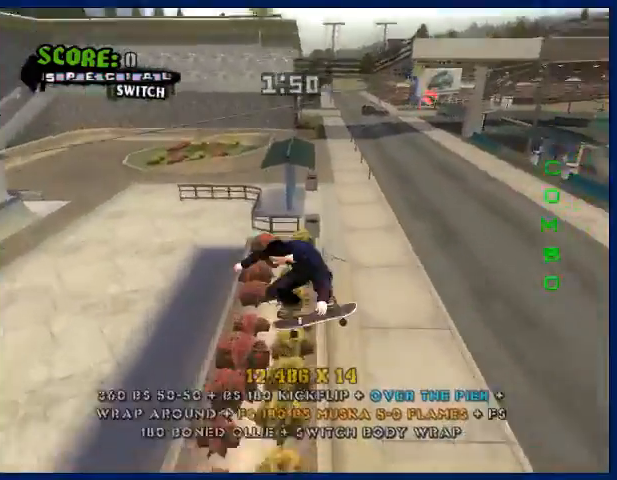
Gameplay with a controller (PlayStation layout); each line is a JSON object with the inputs held at the frame after it. "events" lists button and stick changes between this image and that frame as [ms after this image, input, new state], when the widget could be followed in between. Not read: L3 R3.
{"buttons": ["CROSS"], "left_stick": "center", "right_stick": "center", "events": [[400, "TRIANGLE", "up"], [433, "CROSS", "down"]]}
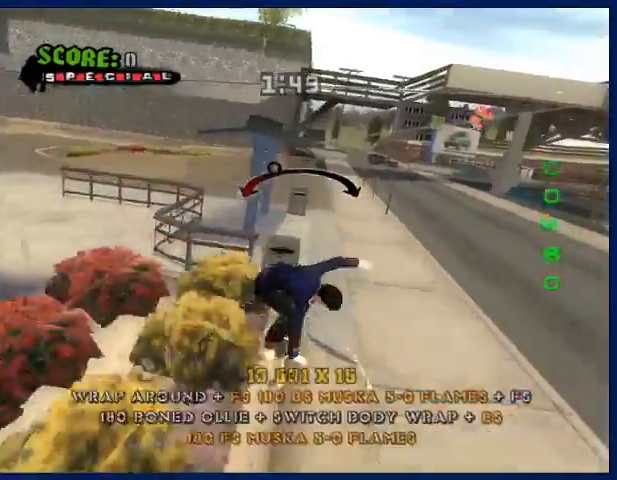
{"buttons": ["TRIANGLE"], "left_stick": "center", "right_stick": "center", "events": [[100, "CROSS", "up"], [233, "left_stick", "right"], [367, "TRIANGLE", "down"], [367, "left_stick", "center"]]}
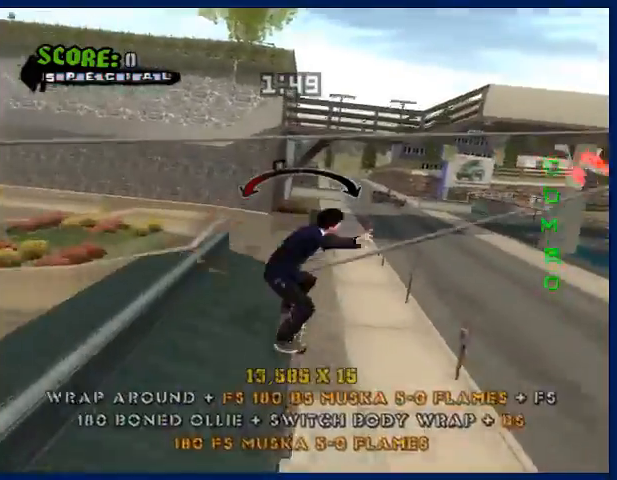
{"buttons": ["TRIANGLE"], "left_stick": "up-left", "right_stick": "center", "events": [[200, "TRIANGLE", "up"], [233, "CROSS", "down"], [267, "left_stick", "up-left"], [400, "CROSS", "up"], [500, "TRIANGLE", "down"]]}
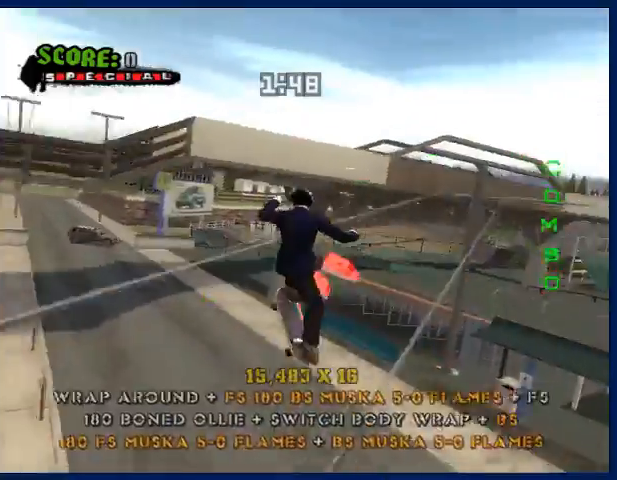
{"buttons": ["SQUARE"], "left_stick": "down-right", "right_stick": "center", "events": [[33, "left_stick", "center"], [400, "TRIANGLE", "up"], [433, "CROSS", "down"], [433, "left_stick", "down-right"], [467, "CROSS", "up"], [467, "SQUARE", "down"]]}
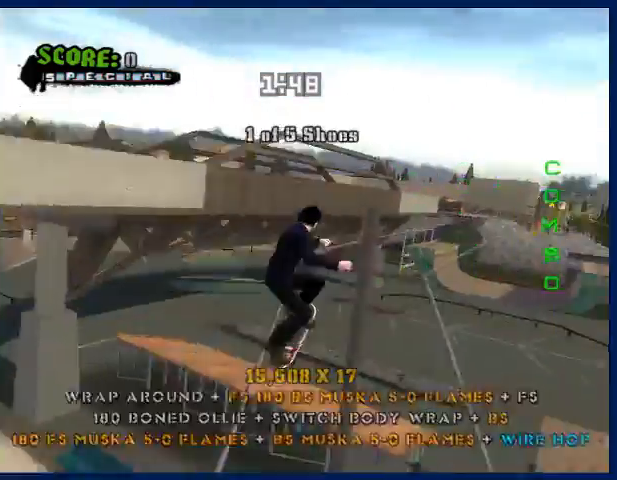
{"buttons": ["CROSS"], "left_stick": "center", "right_stick": "center", "events": [[100, "SQUARE", "up"], [100, "left_stick", "center"], [200, "CROSS", "down"]]}
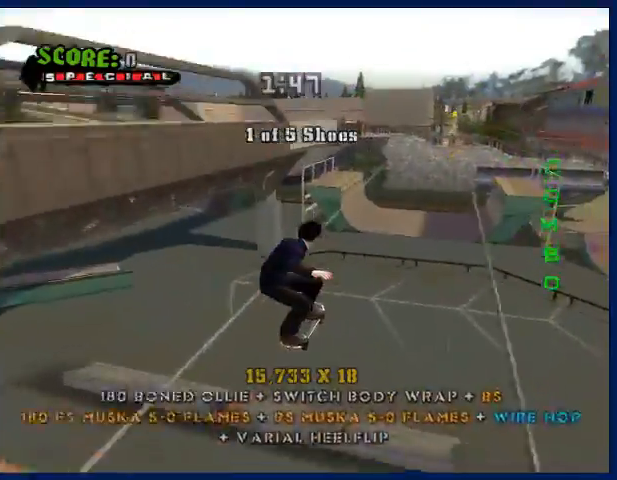
{"buttons": ["CROSS"], "left_stick": "down", "right_stick": "center", "events": [[467, "left_stick", "down"]]}
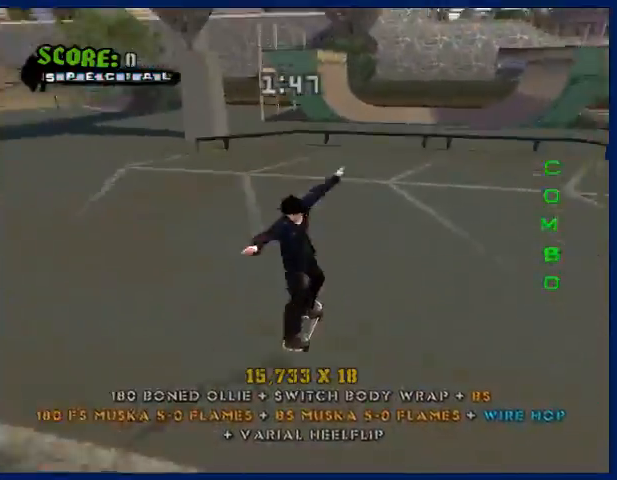
{"buttons": ["CROSS"], "left_stick": "center", "right_stick": "center", "events": [[200, "R2", "down"], [200, "left_stick", "center"], [333, "R2", "up"]]}
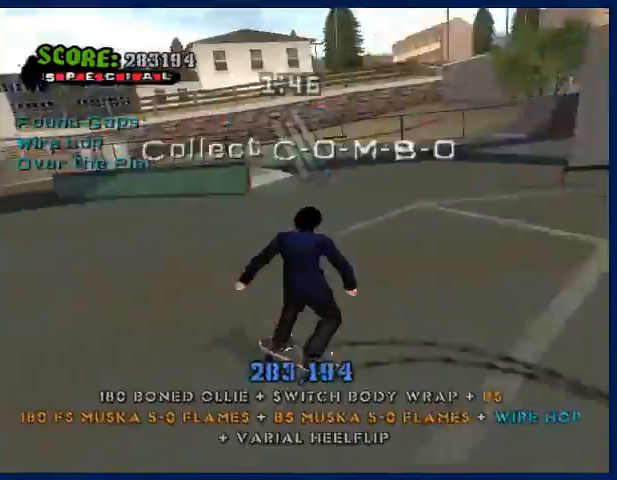
{"buttons": ["CIRCLE"], "left_stick": "right", "right_stick": "center", "events": [[367, "CROSS", "up"], [400, "left_stick", "right"], [433, "CIRCLE", "down"]]}
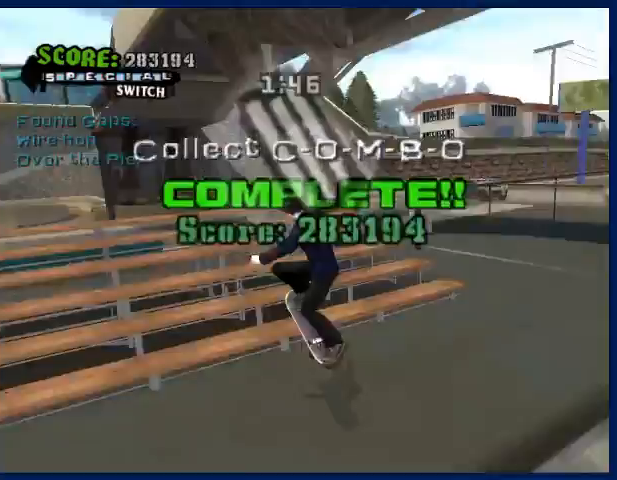
{"buttons": [], "left_stick": "center", "right_stick": "center", "events": [[33, "CIRCLE", "up"], [33, "left_stick", "center"]]}
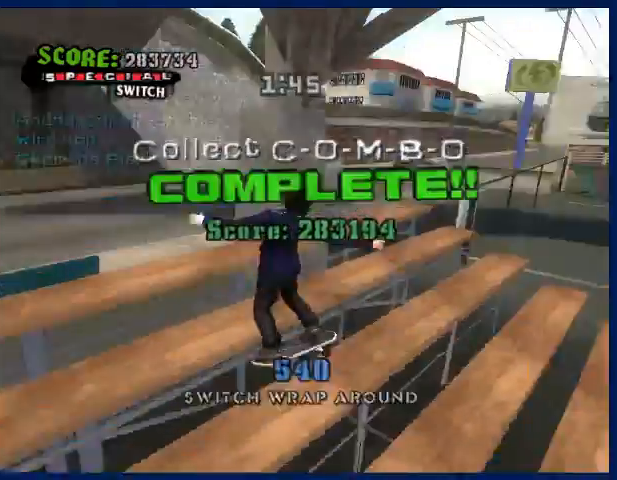
{"buttons": ["R1"], "left_stick": "right", "right_stick": "left", "events": [[267, "left_stick", "right"], [400, "R1", "down"], [500, "right_stick", "left"]]}
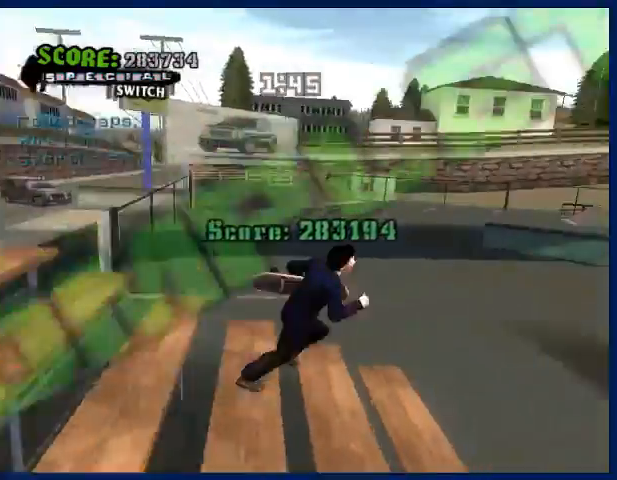
{"buttons": [], "left_stick": "up-left", "right_stick": "left", "events": [[67, "R1", "up"], [167, "left_stick", "up-right"], [267, "left_stick", "up"], [433, "left_stick", "up-left"]]}
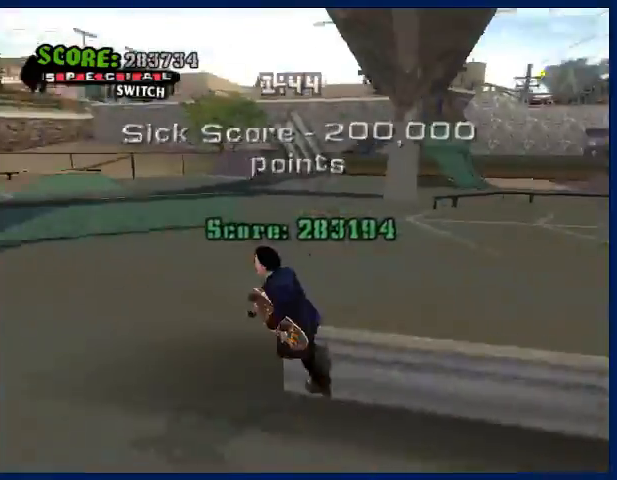
{"buttons": [], "left_stick": "up-left", "right_stick": "left", "events": [[200, "left_stick", "up"], [433, "left_stick", "up-left"]]}
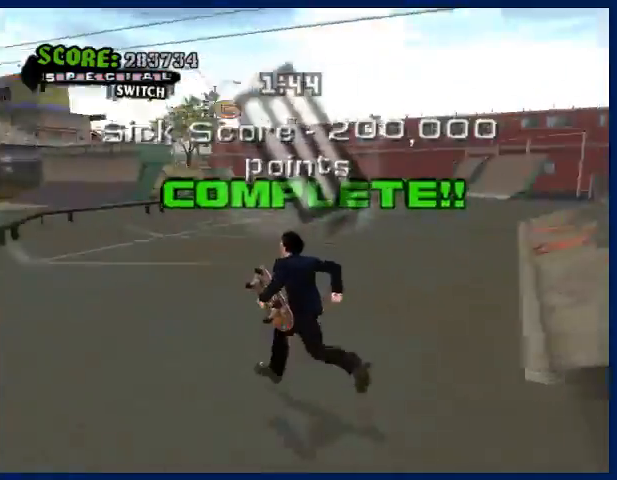
{"buttons": [], "left_stick": "up-right", "right_stick": "center", "events": [[367, "left_stick", "up"], [467, "left_stick", "up-right"], [500, "right_stick", "center"]]}
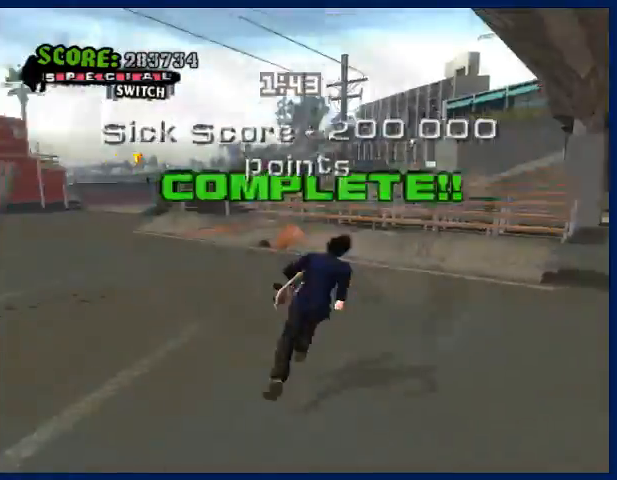
{"buttons": [], "left_stick": "right", "right_stick": "center"}
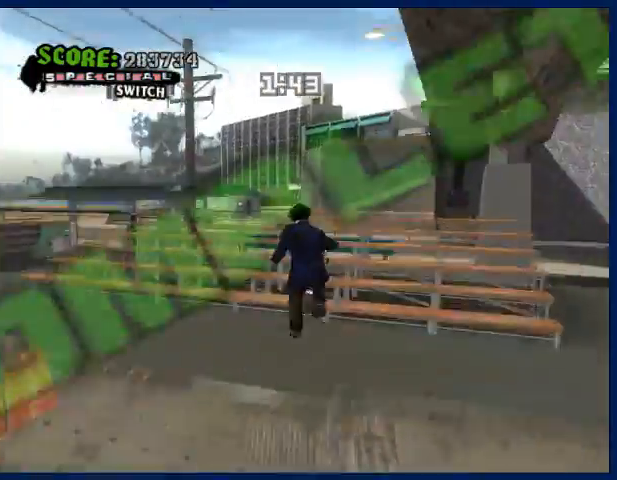
{"buttons": ["CROSS"], "left_stick": "left", "right_stick": "center", "events": [[67, "CIRCLE", "down"], [133, "left_stick", "center"], [167, "CIRCLE", "up"], [500, "CROSS", "down"], [500, "left_stick", "left"]]}
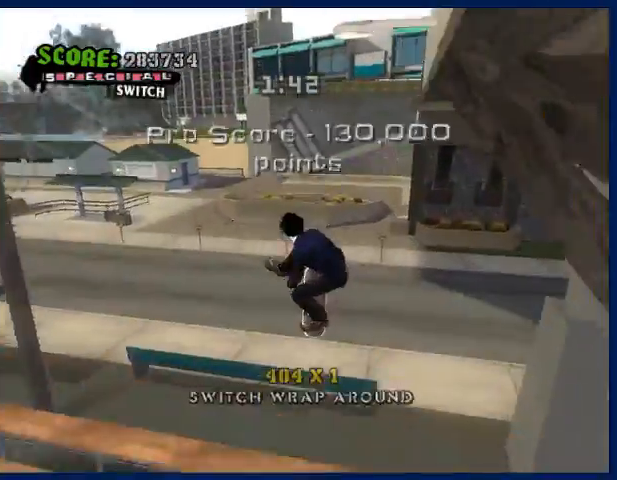
{"buttons": ["CROSS"], "left_stick": "center", "right_stick": "center", "events": [[133, "left_stick", "center"]]}
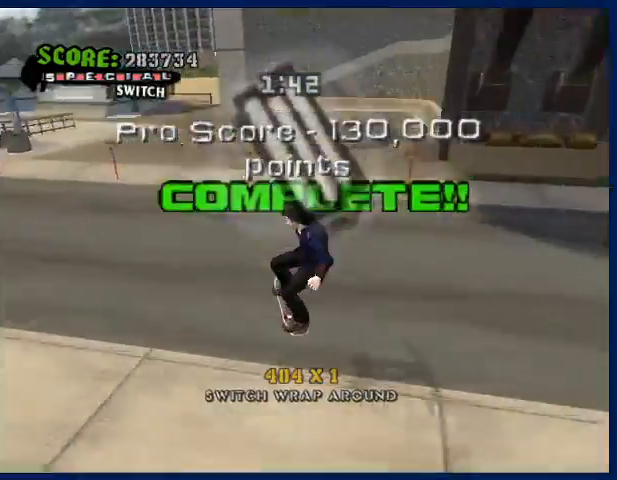
{"buttons": ["CROSS"], "left_stick": "center", "right_stick": "center", "events": [[167, "left_stick", "left"], [300, "left_stick", "center"]]}
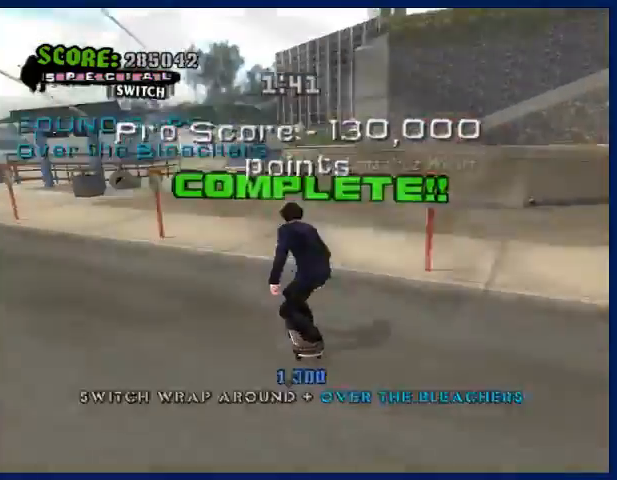
{"buttons": ["CROSS"], "left_stick": "center", "right_stick": "center", "events": [[33, "left_stick", "left"], [133, "left_stick", "center"]]}
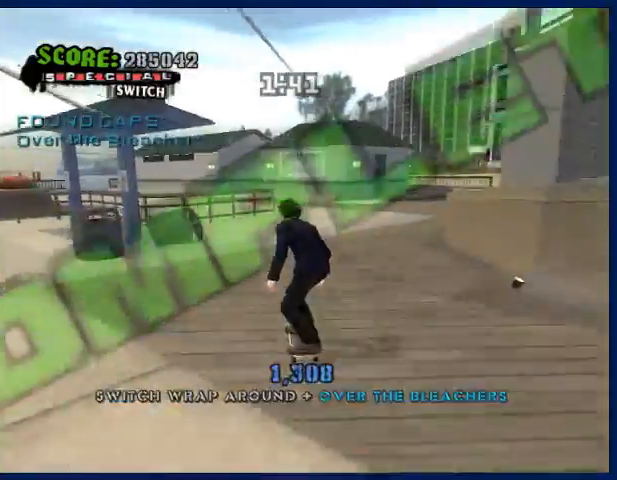
{"buttons": ["CROSS"], "left_stick": "center", "right_stick": "center", "events": [[33, "left_stick", "left"], [100, "left_stick", "center"]]}
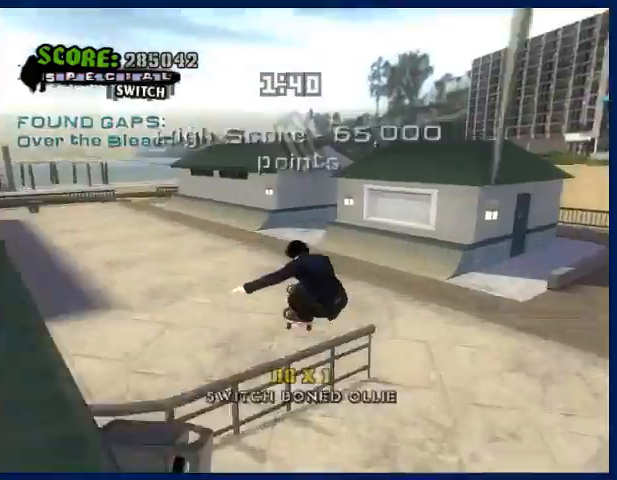
{"buttons": ["CROSS"], "left_stick": "down-right", "right_stick": "center", "events": [[500, "left_stick", "down-right"]]}
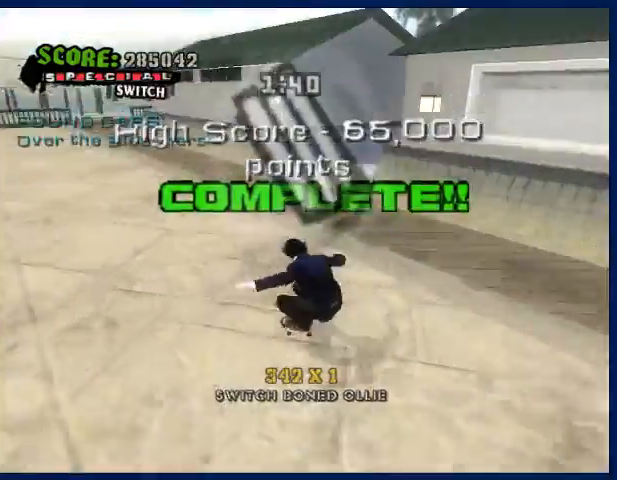
{"buttons": ["CROSS"], "left_stick": "down-right", "right_stick": "center", "events": []}
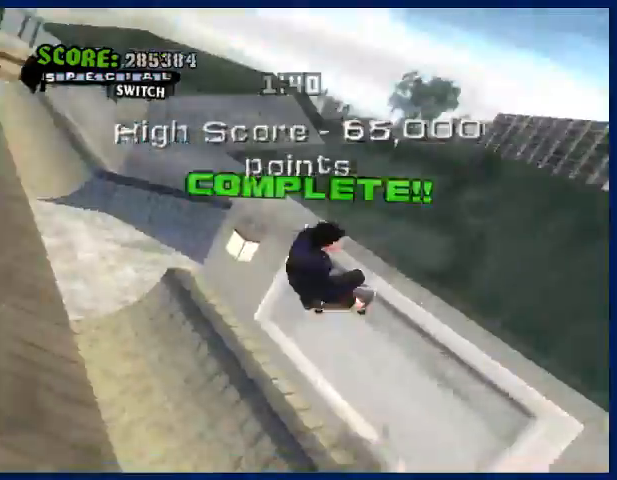
{"buttons": ["SQUARE"], "left_stick": "down", "right_stick": "center", "events": [[33, "CROSS", "up"], [67, "TRIANGLE", "down"], [133, "left_stick", "center"], [300, "TRIANGLE", "up"], [433, "CROSS", "down"], [467, "SQUARE", "down"], [467, "left_stick", "down"], [500, "CROSS", "up"]]}
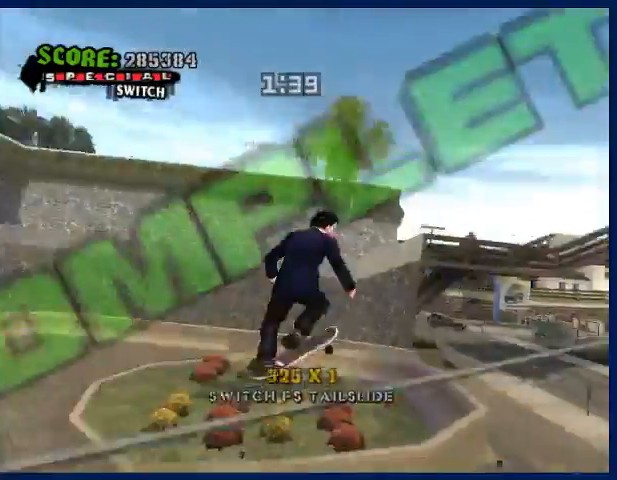
{"buttons": ["TRIANGLE"], "left_stick": "center", "right_stick": "center", "events": [[67, "left_stick", "center"], [100, "SQUARE", "up"], [133, "left_stick", "up"], [233, "left_stick", "down"], [300, "TRIANGLE", "down"], [333, "left_stick", "center"]]}
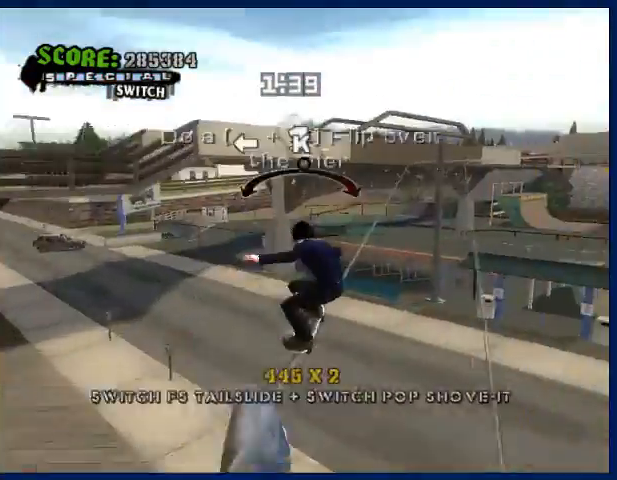
{"buttons": [], "left_stick": "up", "right_stick": "center", "events": [[167, "TRIANGLE", "up"], [233, "CROSS", "down"], [267, "CROSS", "up"], [267, "SQUARE", "down"], [267, "left_stick", "down"], [400, "SQUARE", "up"], [400, "left_stick", "up"]]}
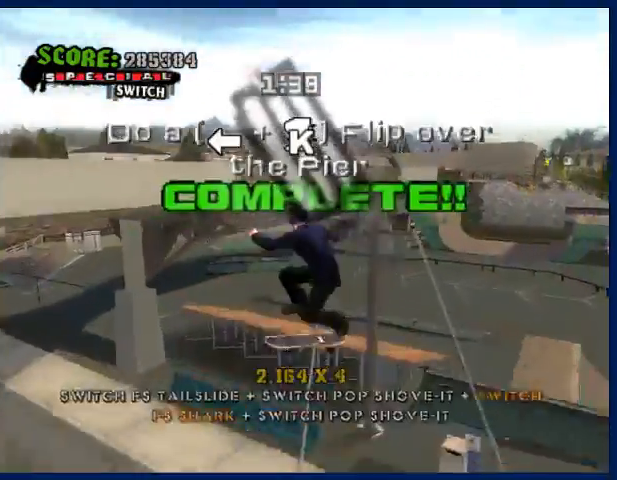
{"buttons": ["CROSS"], "left_stick": "center", "right_stick": "center", "events": [[33, "left_stick", "down"], [133, "TRIANGLE", "down"], [167, "left_stick", "center"], [267, "left_stick", "up-left"], [367, "left_stick", "center"], [400, "TRIANGLE", "up"], [433, "CROSS", "down"]]}
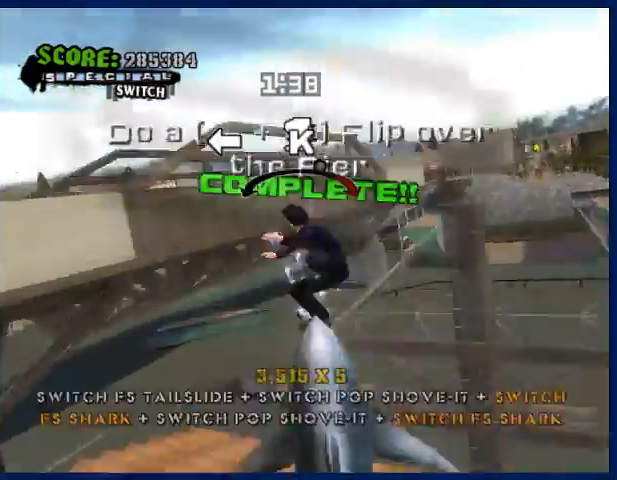
{"buttons": [], "left_stick": "down-right", "right_stick": "center", "events": [[267, "SQUARE", "down"], [267, "left_stick", "down-right"], [300, "CROSS", "up"], [400, "SQUARE", "up"]]}
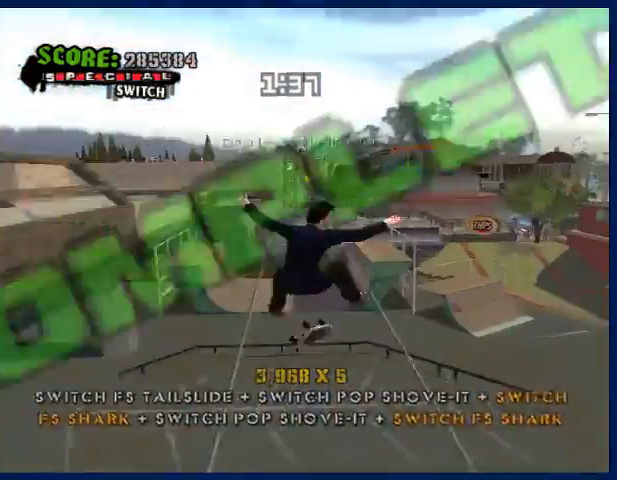
{"buttons": ["TRIANGLE"], "left_stick": "center", "right_stick": "center", "events": [[200, "TRIANGLE", "down"], [233, "left_stick", "center"]]}
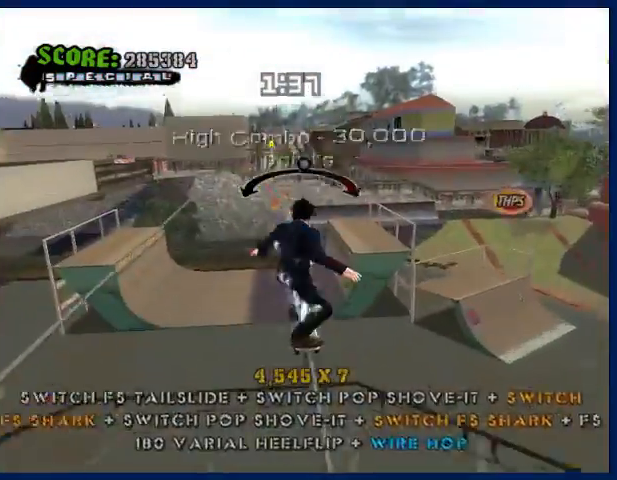
{"buttons": ["CROSS"], "left_stick": "center", "right_stick": "center", "events": [[33, "TRIANGLE", "up"], [100, "CROSS", "down"]]}
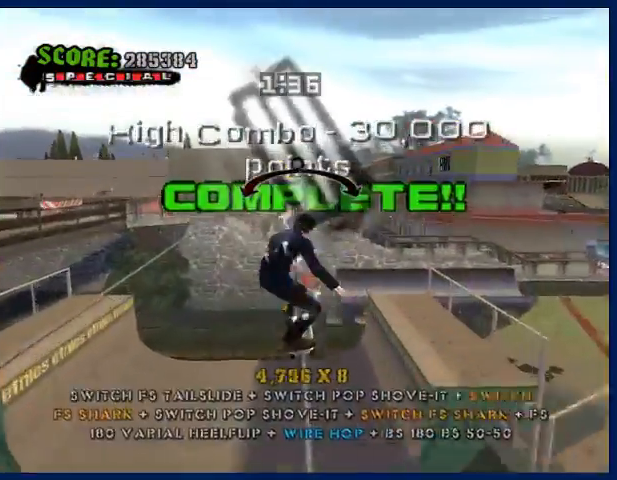
{"buttons": ["CROSS"], "left_stick": "center", "right_stick": "center", "events": [[167, "left_stick", "right"], [233, "left_stick", "center"]]}
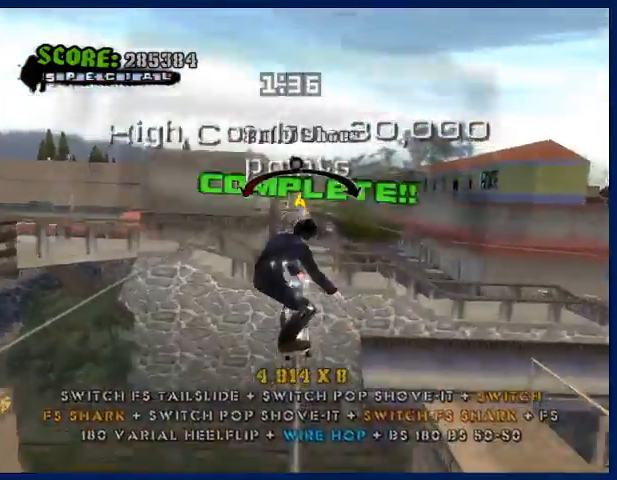
{"buttons": ["CROSS"], "left_stick": "center", "right_stick": "center", "events": []}